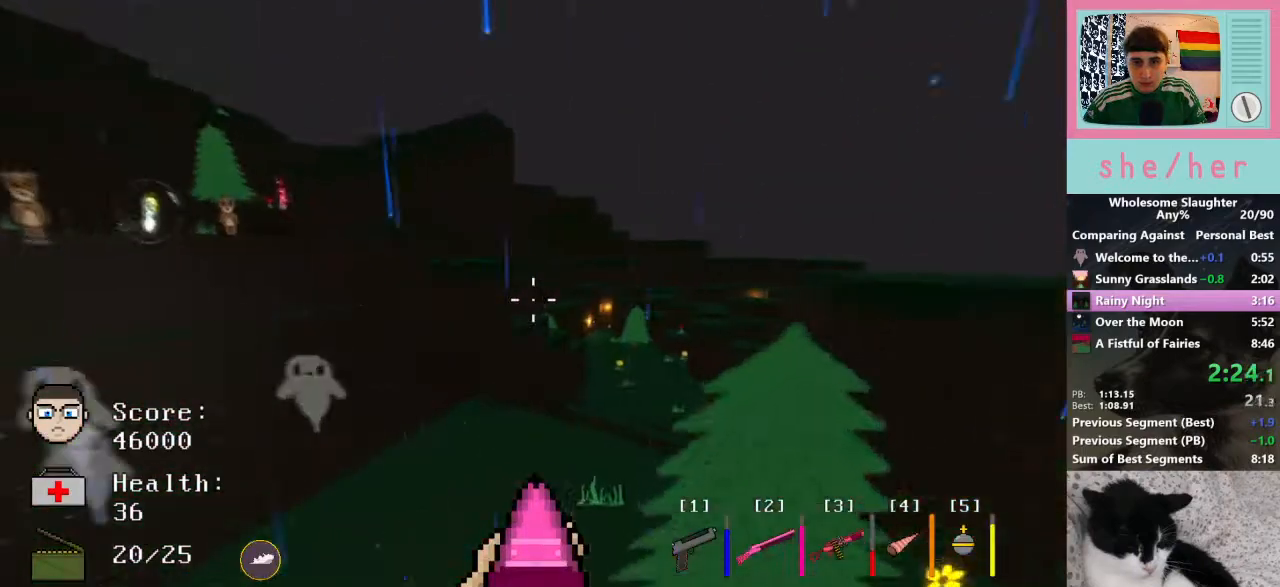
Gameplay with keyboard and mouse; each line is a JSON object with the keys and mouse buttons held at the frame after it. "events" lists presses ("down") and releases ("up") of "1", "2", "3", "4", "5", "a", "alt", "c", "caps_lock", "ctrl", "d", "e", "f", "g", "q", "r", "s", "shift", "space", "t", "tab", "v", "w", "x", "y", "mouse_left", "mouse_wheel" and "mouse_right" between this image and that frame as [ms after this image, input, new state], when the widget could be followed in between. "mouse_left", "mouse_wheel", "mouse_right" = the "left", "wheel", "right" buttons of the "mouse" list. No other keys are recorded. "wheel" means that the mouse wheel is clicked or scrolled. Not read: mouse_move.
{"keys": ["w"], "mouse": [], "events": [[100, "shift", "down"], [233, "shift", "up"]]}
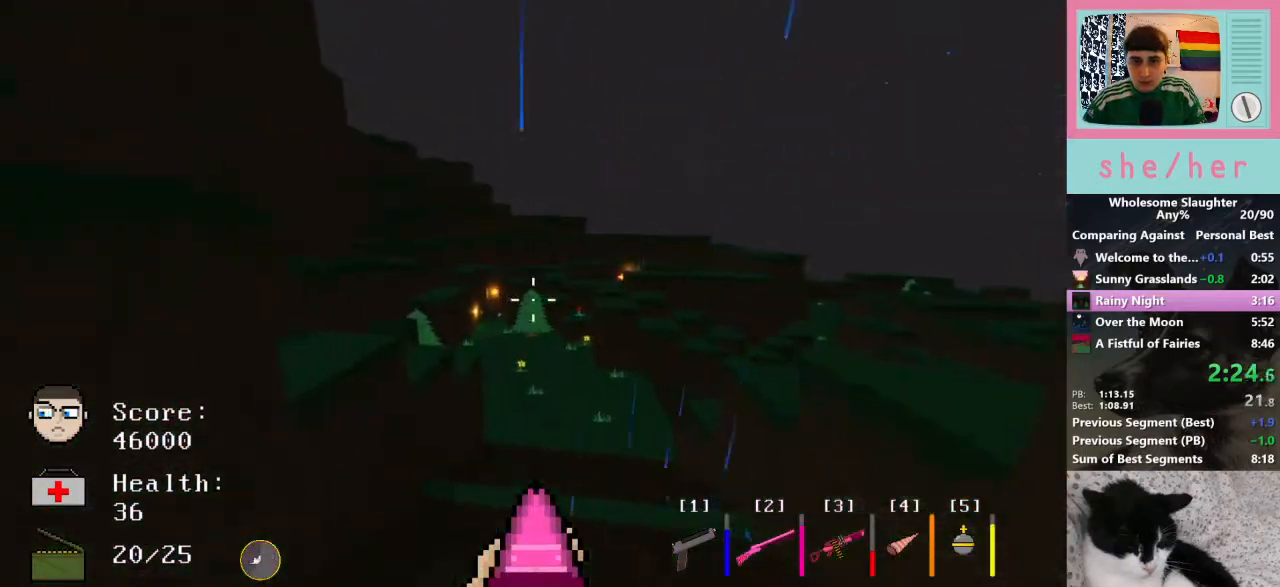
{"keys": ["w"], "mouse": [], "events": [[67, "5", "down"], [167, "5", "up"]]}
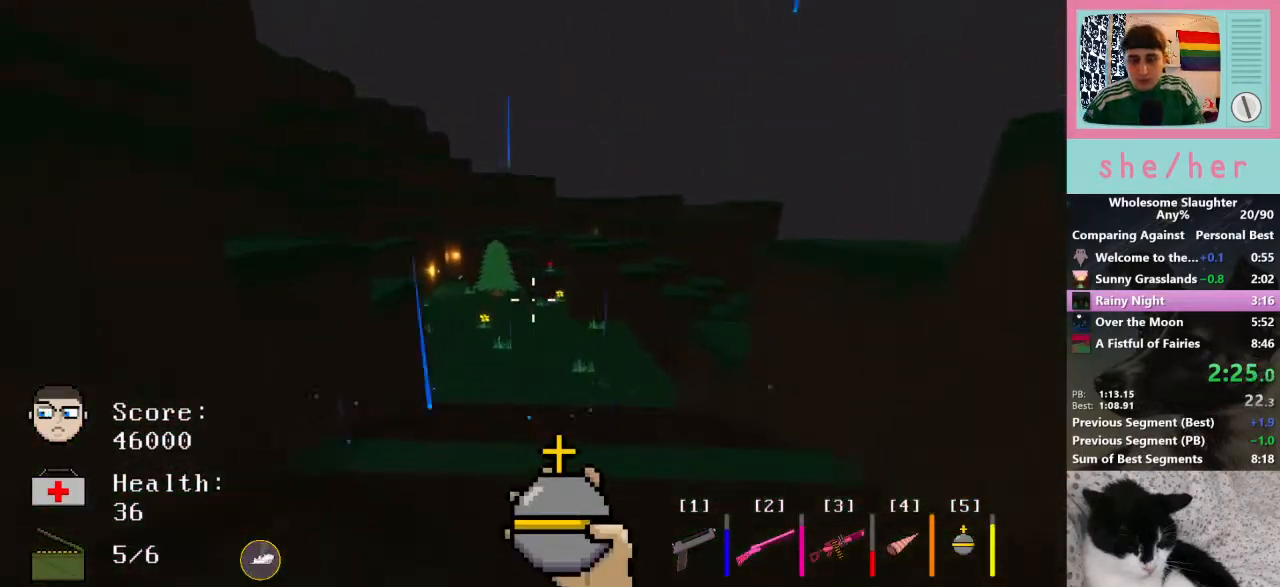
{"keys": ["w"], "mouse": ["left"], "events": [[467, "mouse_left", "down"]]}
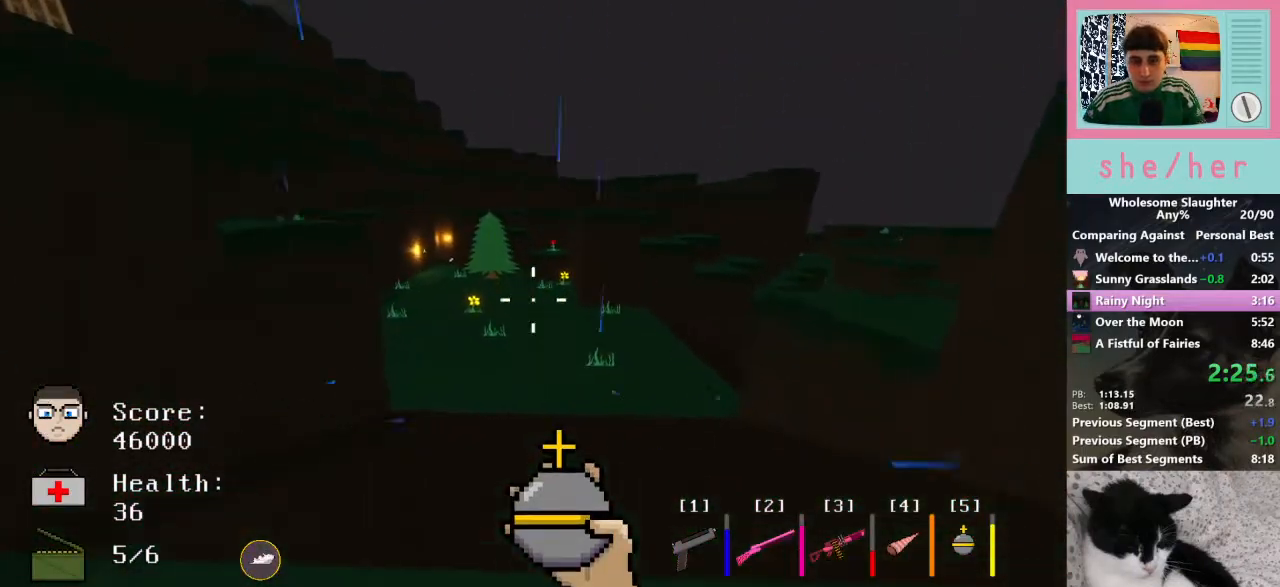
{"keys": ["w"], "mouse": ["left"], "events": [[33, "mouse_left", "up"], [267, "mouse_left", "down"], [367, "mouse_left", "up"], [467, "mouse_left", "down"]]}
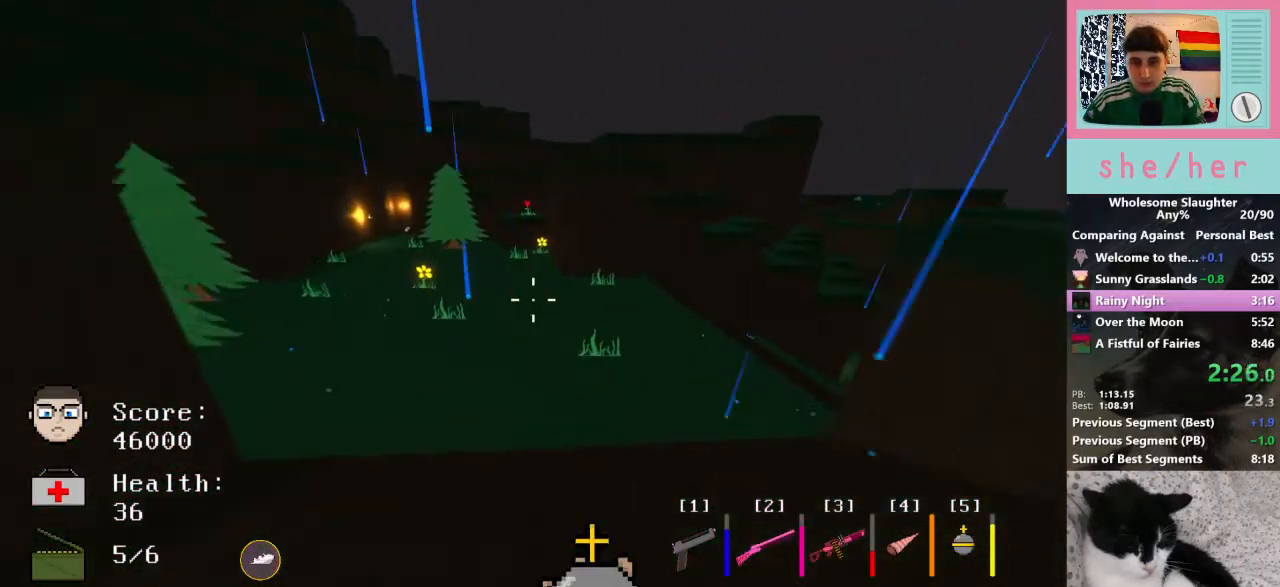
{"keys": ["w"], "mouse": ["left"], "events": [[33, "mouse_left", "up"], [133, "mouse_left", "down"], [233, "mouse_left", "up"], [333, "mouse_left", "down"]]}
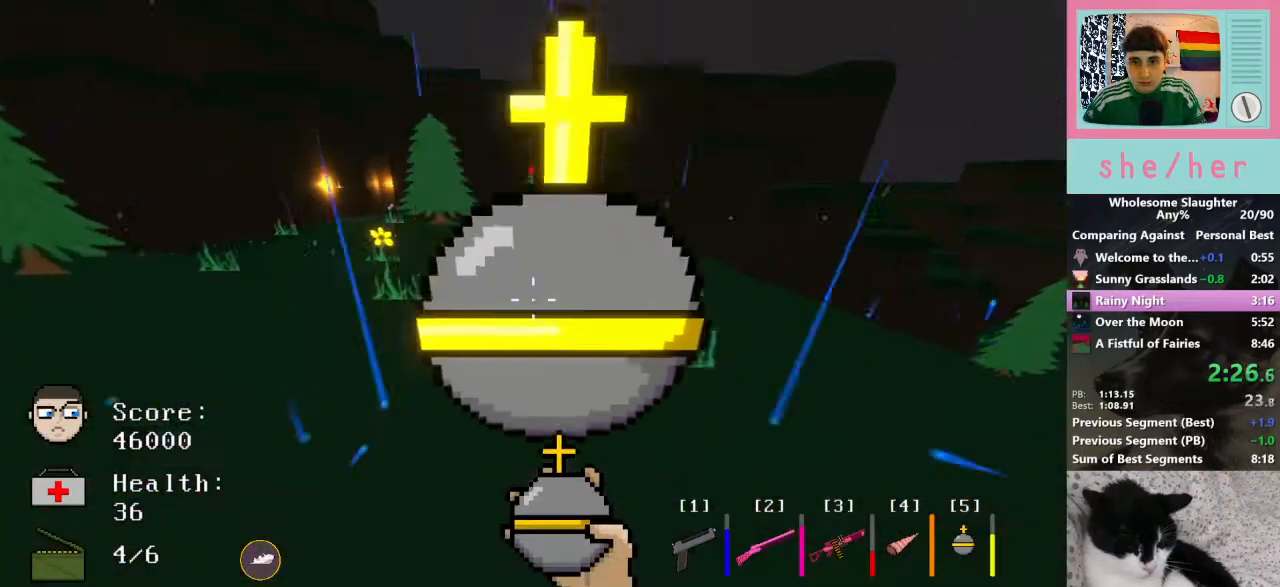
{"keys": ["3", "a"], "mouse": [], "events": [[67, "mouse_left", "up"], [200, "mouse_left", "down"], [300, "a", "down"], [300, "mouse_left", "up"], [400, "w", "up"], [500, "3", "down"]]}
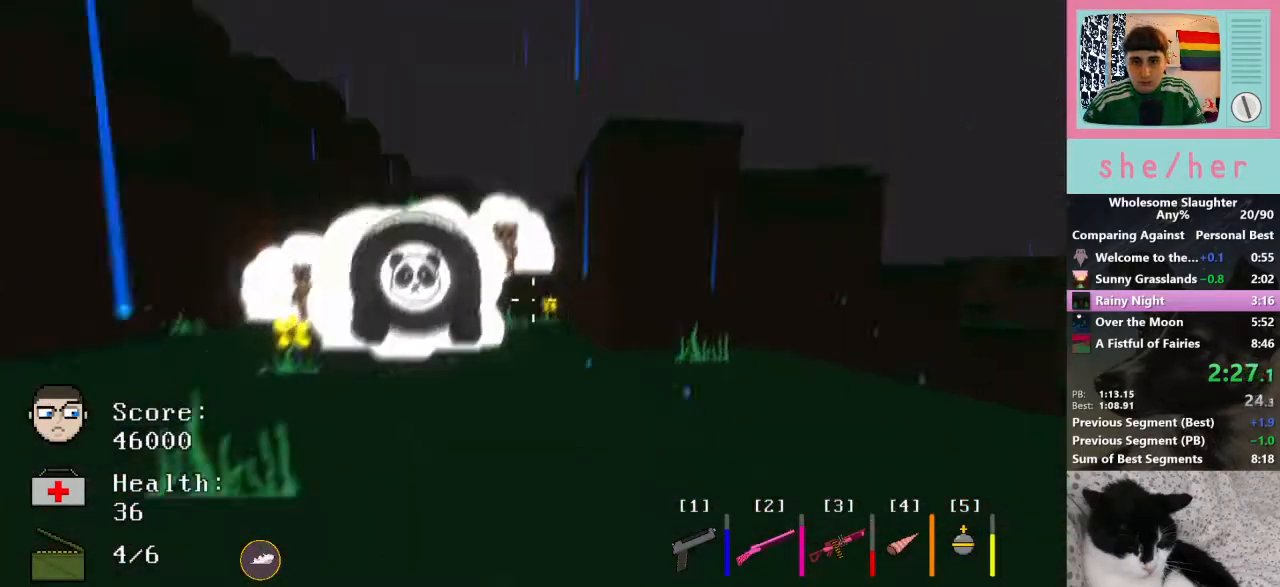
{"keys": ["a", "w"], "mouse": [], "events": [[133, "3", "up"], [233, "w", "down"]]}
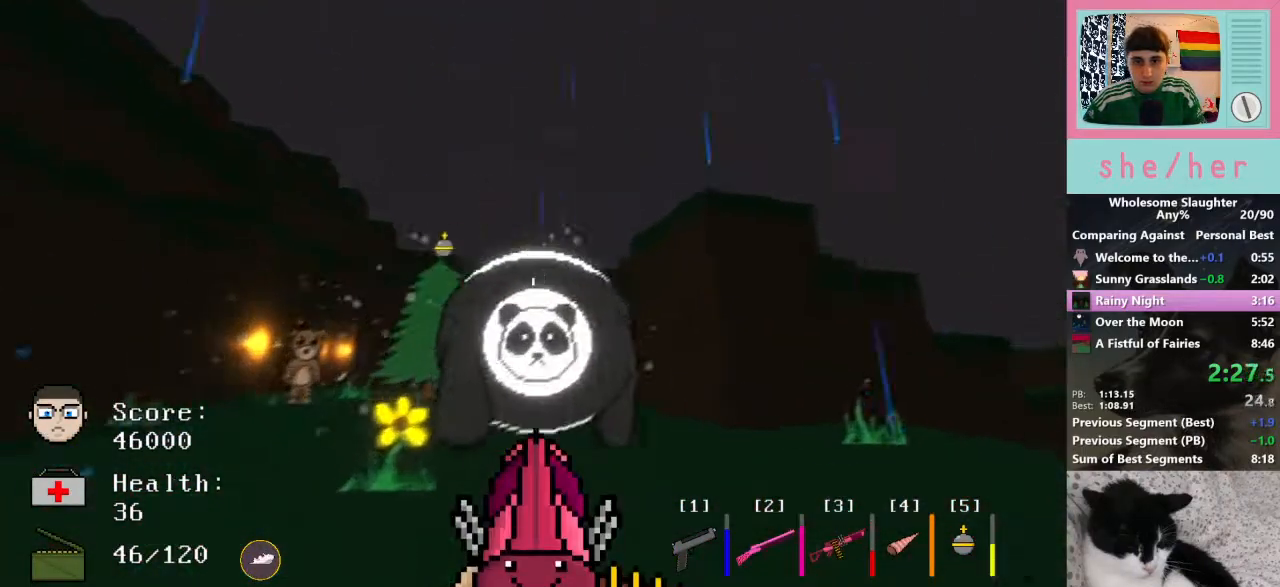
{"keys": ["s"], "mouse": ["left"], "events": [[67, "mouse_left", "down"], [167, "w", "up"], [333, "s", "down"], [367, "a", "up"]]}
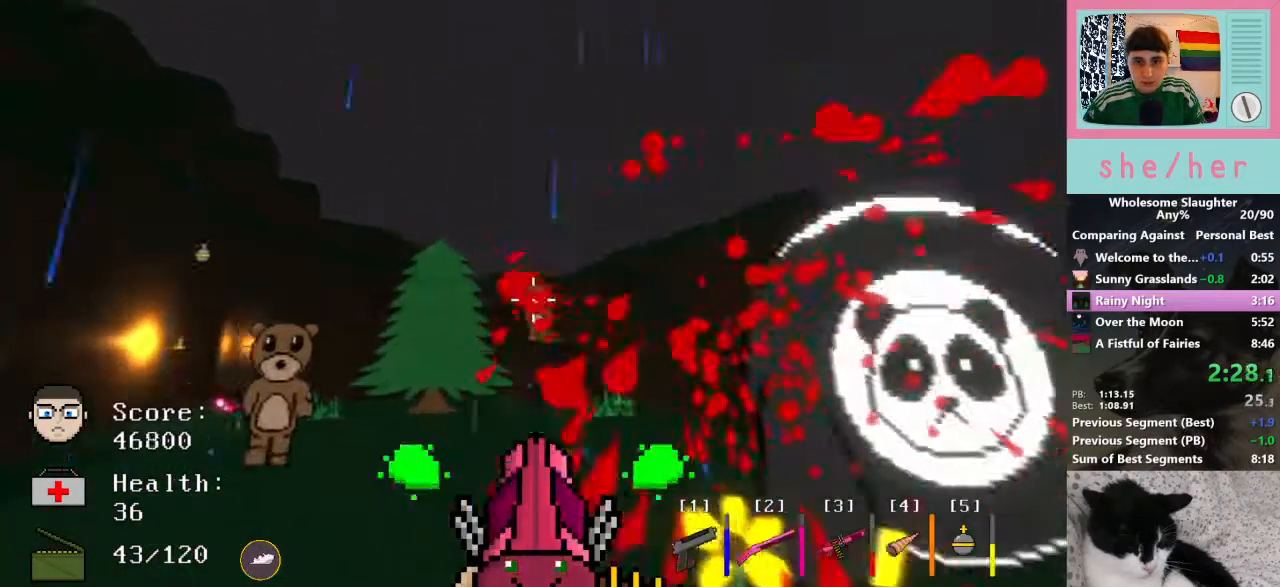
{"keys": ["s"], "mouse": ["left"], "events": []}
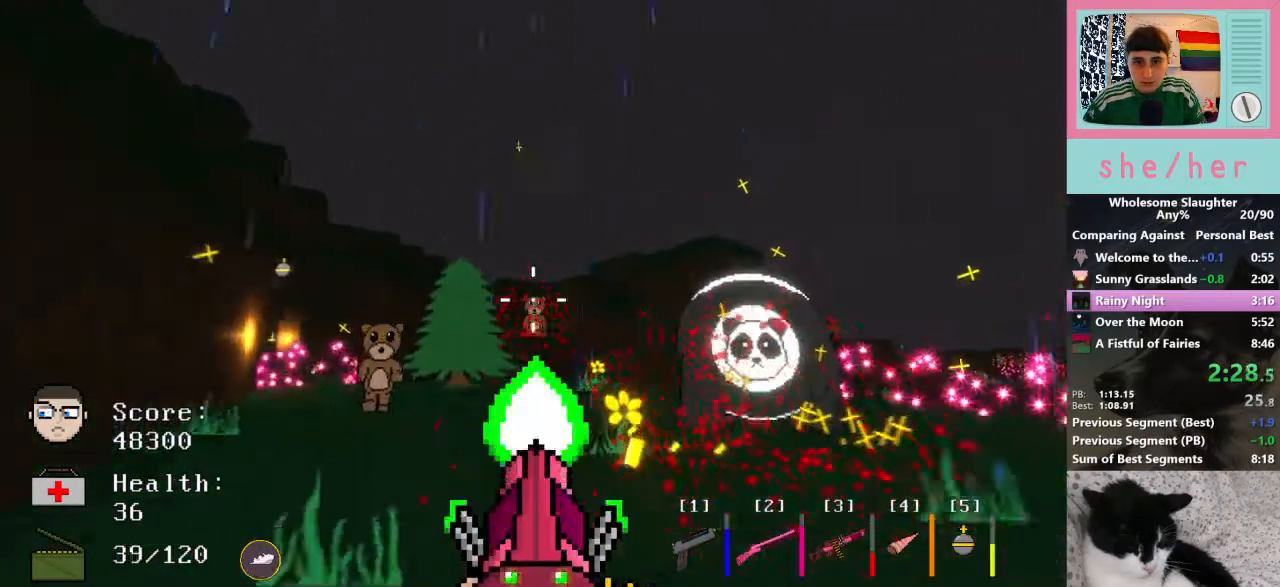
{"keys": [], "mouse": ["left"], "events": [[67, "a", "down"], [67, "s", "up"], [167, "mouse_left", "up"], [233, "w", "down"], [333, "a", "up"], [500, "mouse_left", "down"], [500, "w", "up"]]}
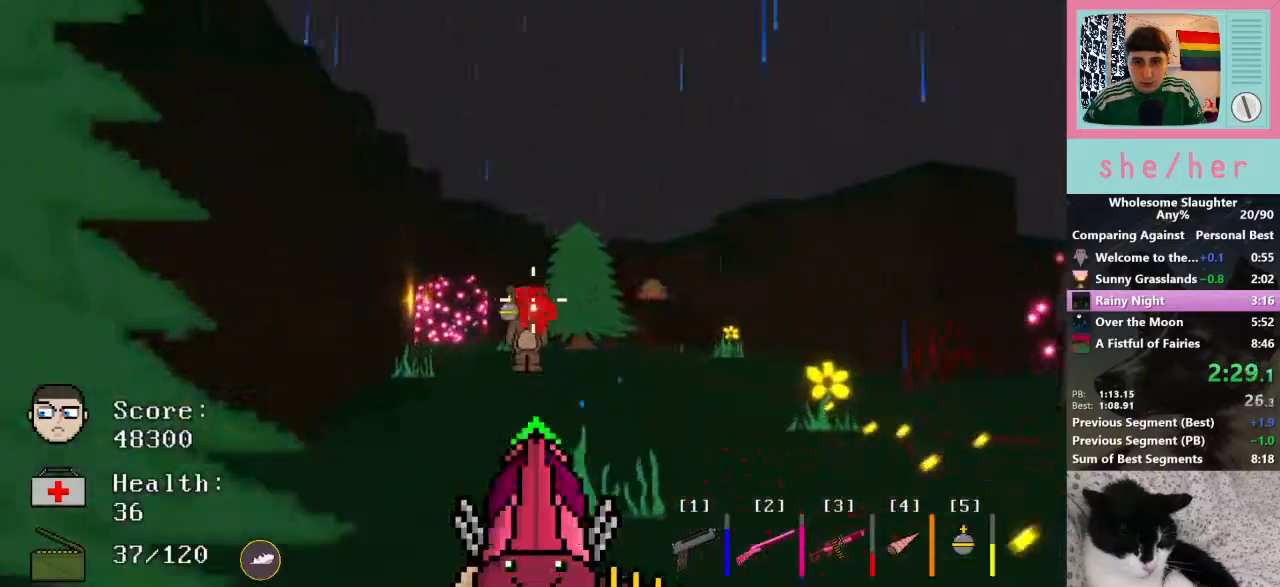
{"keys": ["s"], "mouse": ["left"], "events": [[100, "s", "down"]]}
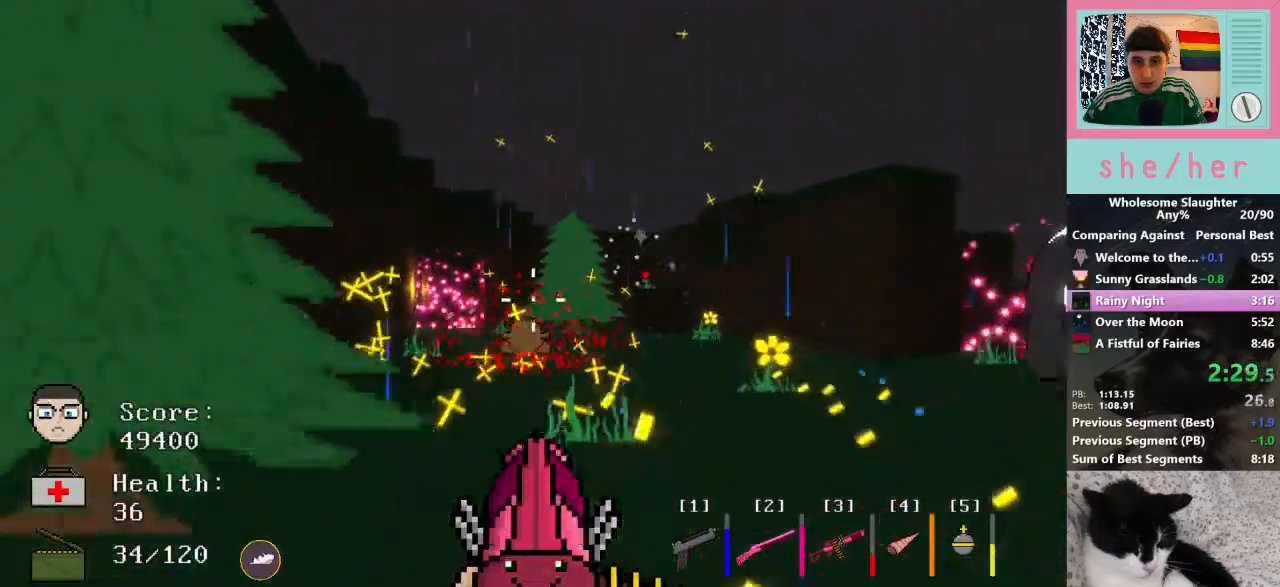
{"keys": ["w"], "mouse": [], "events": [[167, "d", "down"], [233, "s", "up"], [333, "mouse_left", "up"], [367, "2", "down"], [367, "w", "down"], [400, "2", "up"], [400, "d", "up"]]}
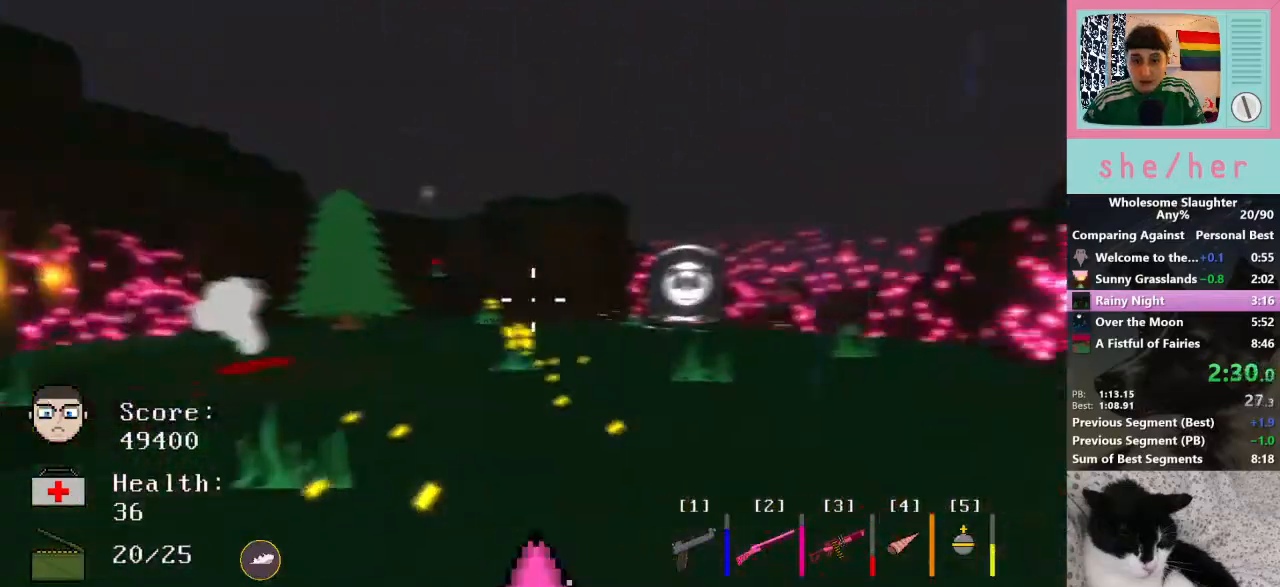
{"keys": ["w"], "mouse": [], "events": [[67, "2", "down"], [200, "2", "up"]]}
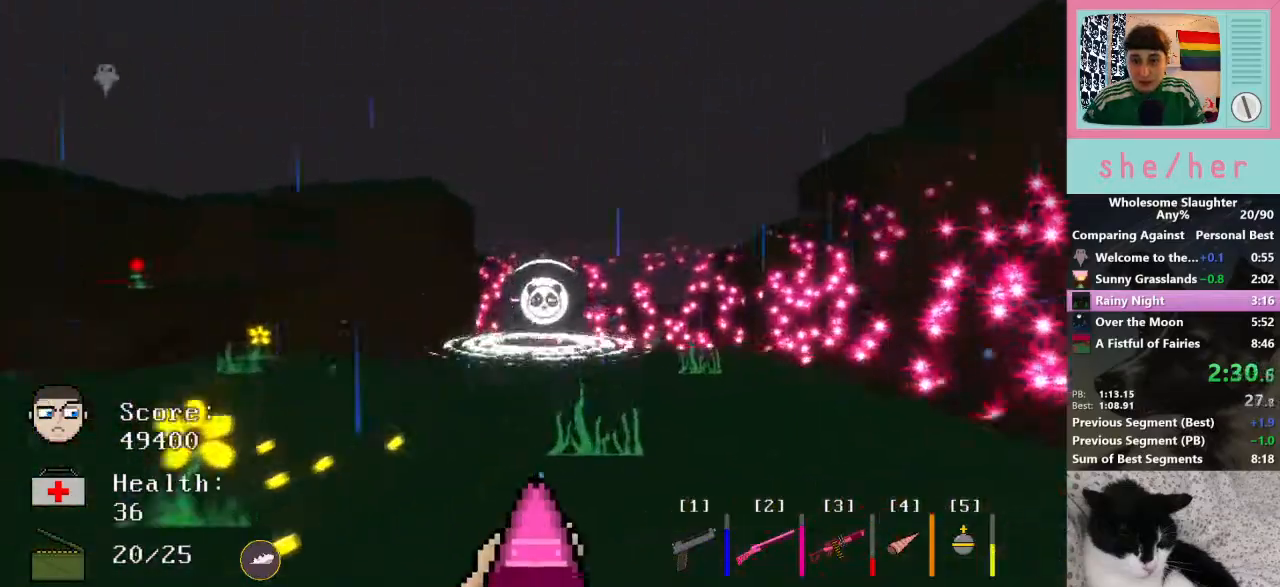
{"keys": ["d", "space", "w"], "mouse": ["left"], "events": [[33, "mouse_left", "down"], [133, "d", "down"], [233, "w", "up"], [433, "w", "down"], [467, "space", "down"]]}
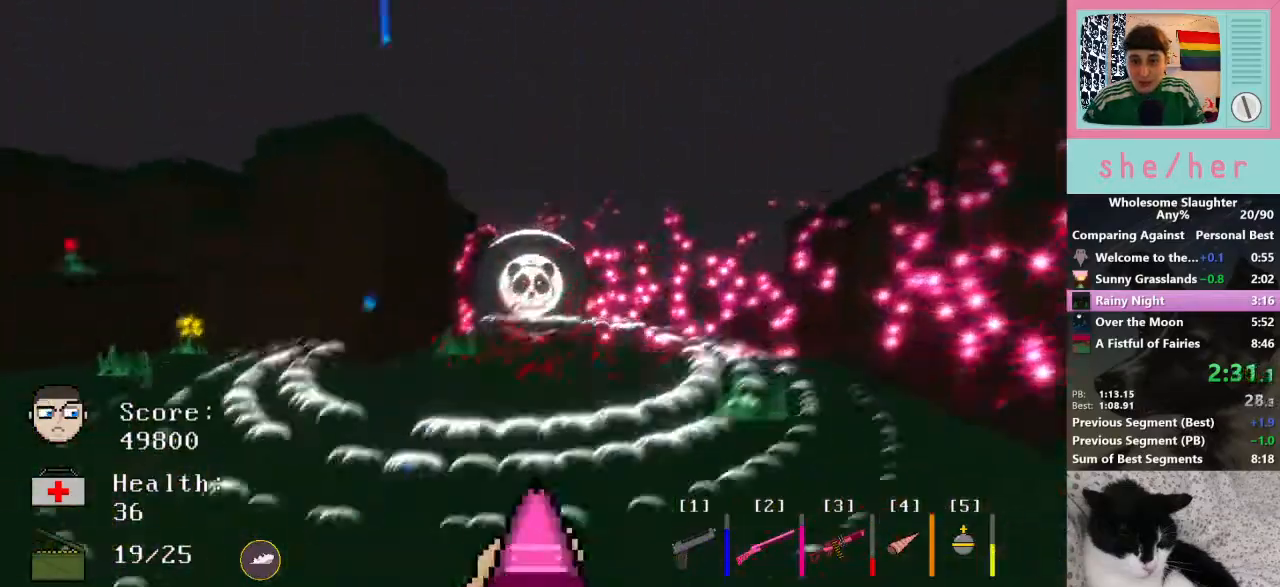
{"keys": ["a"], "mouse": ["left"], "events": [[33, "d", "up"], [100, "space", "up"], [467, "a", "down"], [467, "w", "up"]]}
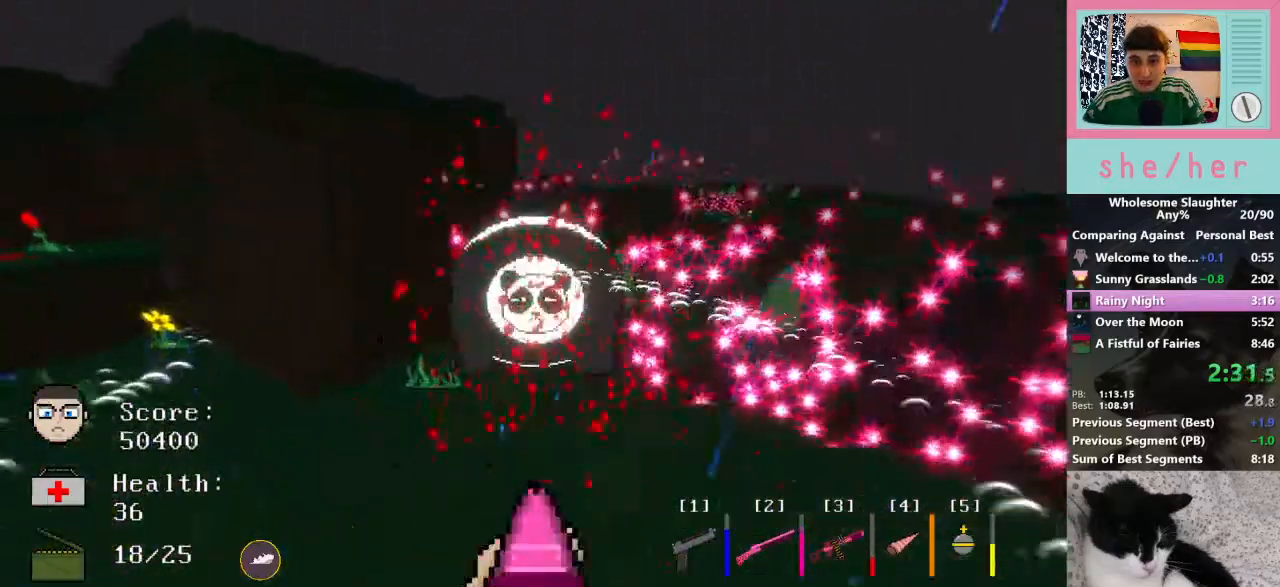
{"keys": ["d"], "mouse": ["left"], "events": [[133, "s", "down"], [233, "a", "up"], [433, "d", "down"], [500, "s", "up"]]}
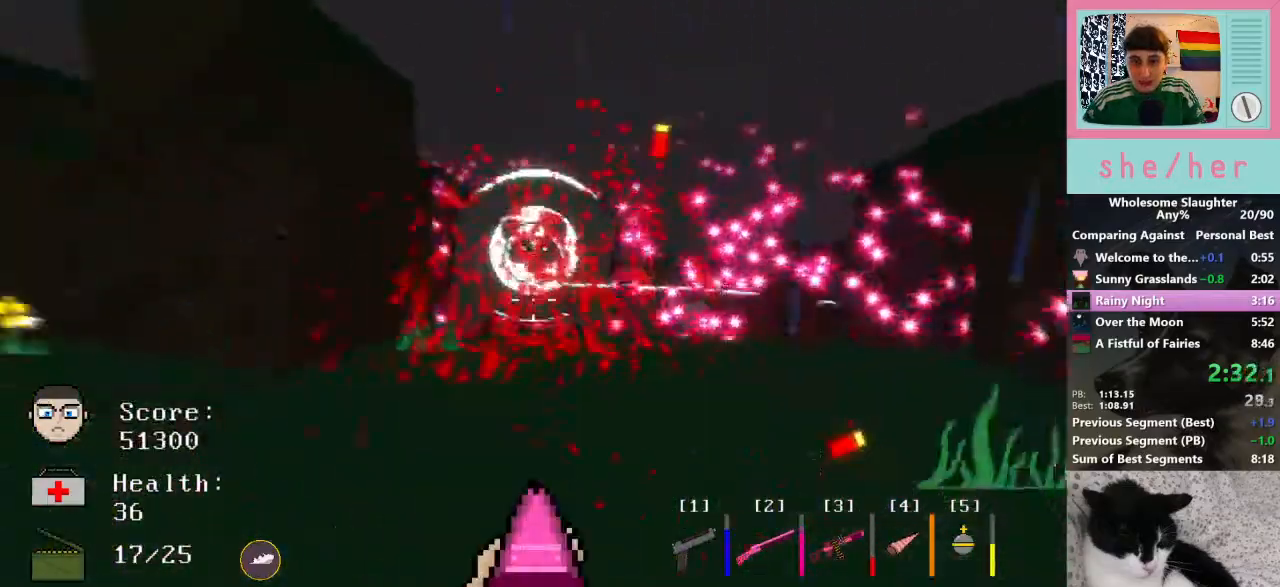
{"keys": ["a", "w"], "mouse": [], "events": [[100, "w", "down"], [367, "mouse_left", "up"], [467, "a", "down"], [467, "d", "up"]]}
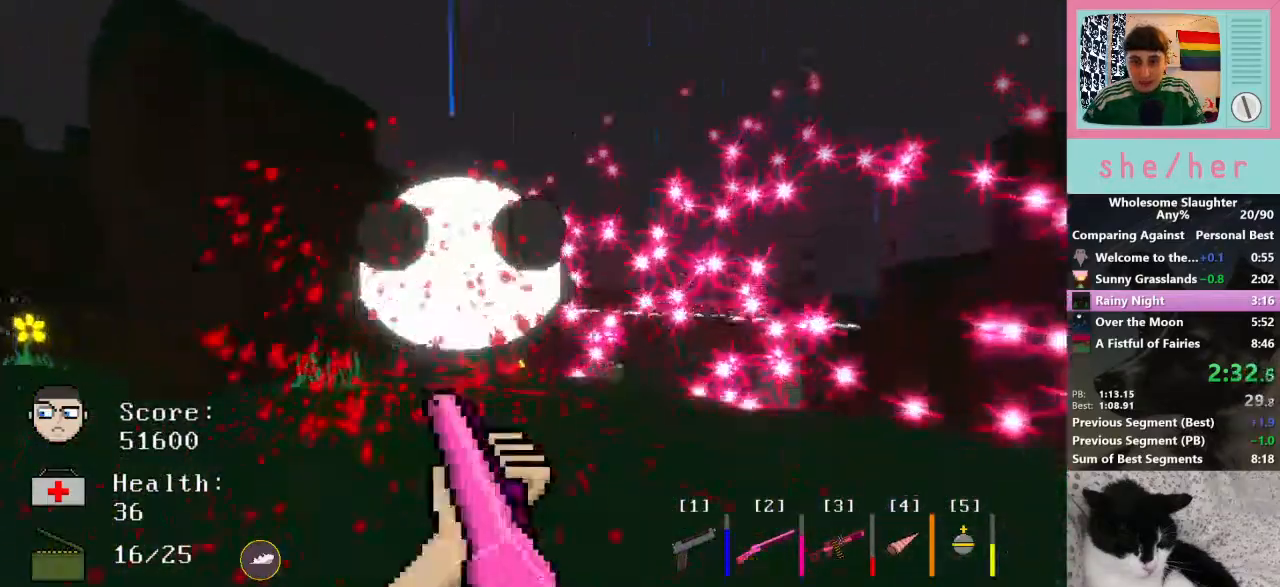
{"keys": ["d", "w"], "mouse": [], "events": [[67, "a", "up"], [67, "d", "down"]]}
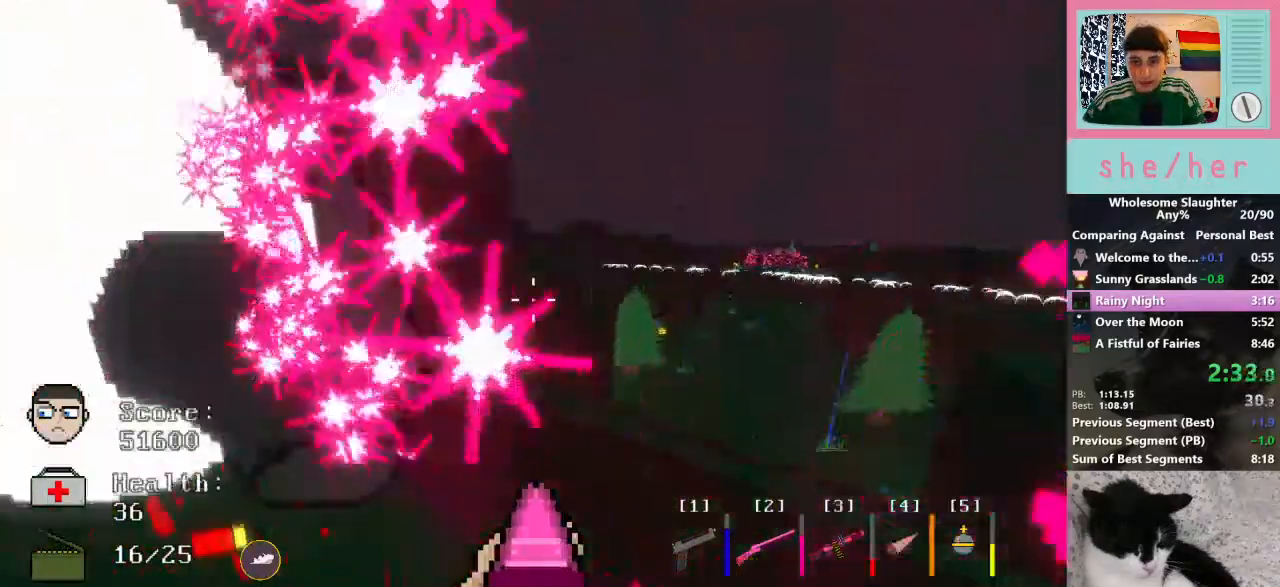
{"keys": ["d", "w"], "mouse": [], "events": []}
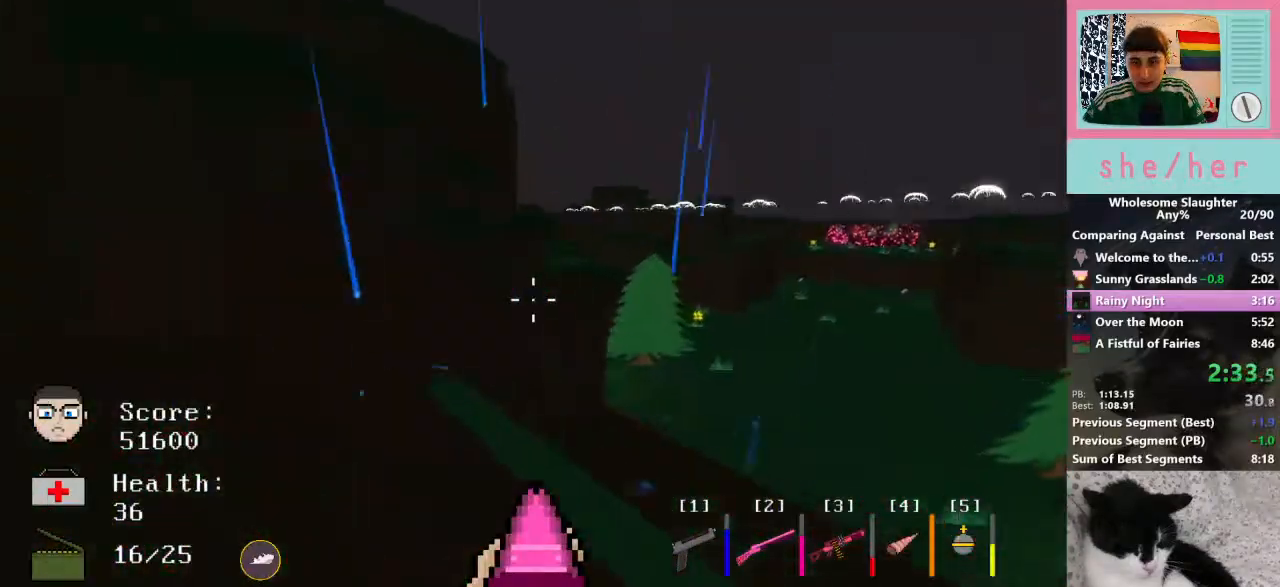
{"keys": ["d", "w"], "mouse": [], "events": [[67, "shift", "down"], [200, "shift", "up"]]}
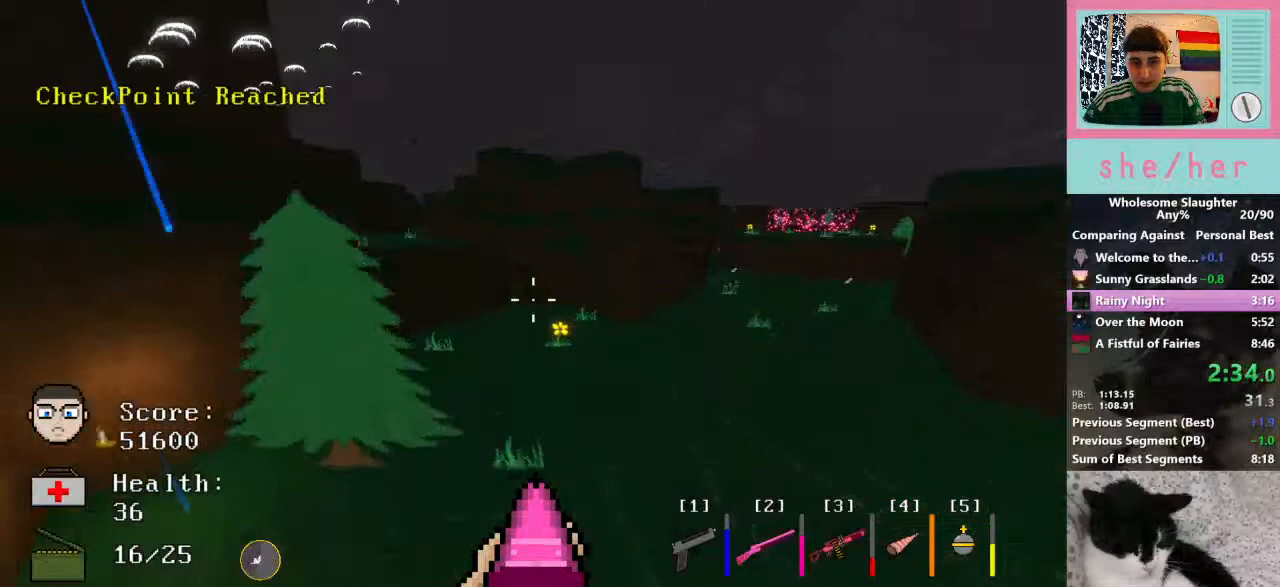
{"keys": ["d", "w"], "mouse": [], "events": []}
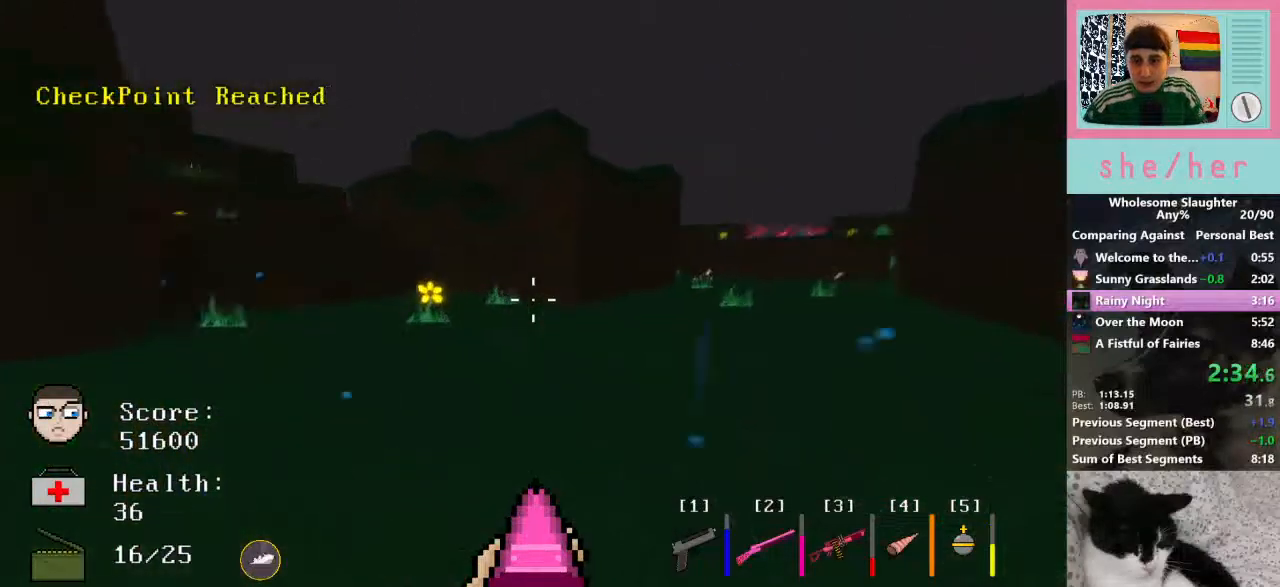
{"keys": ["d", "w"], "mouse": [], "events": [[400, "shift", "down"], [467, "shift", "up"]]}
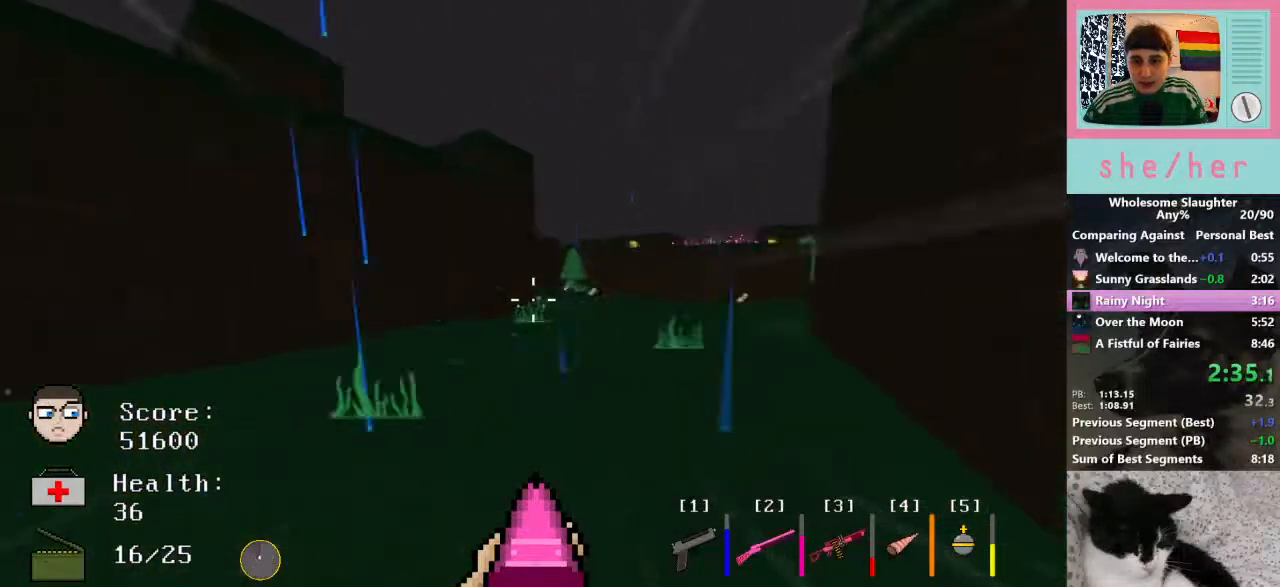
{"keys": ["d", "w"], "mouse": [], "events": []}
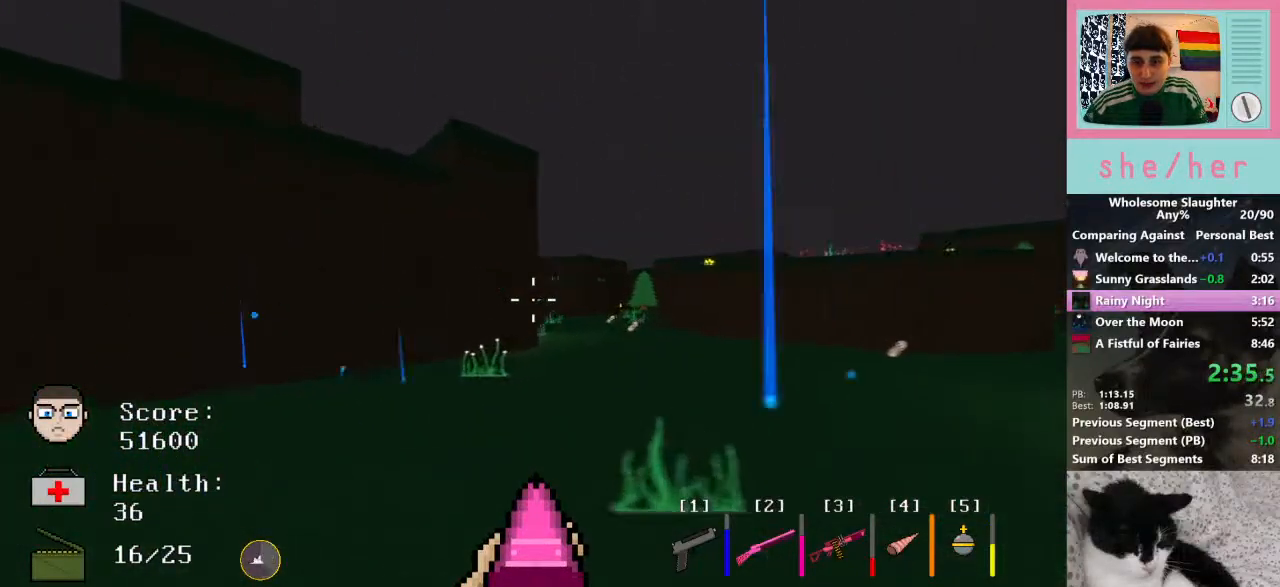
{"keys": ["shift", "w"], "mouse": [], "events": [[167, "d", "up"], [500, "shift", "down"]]}
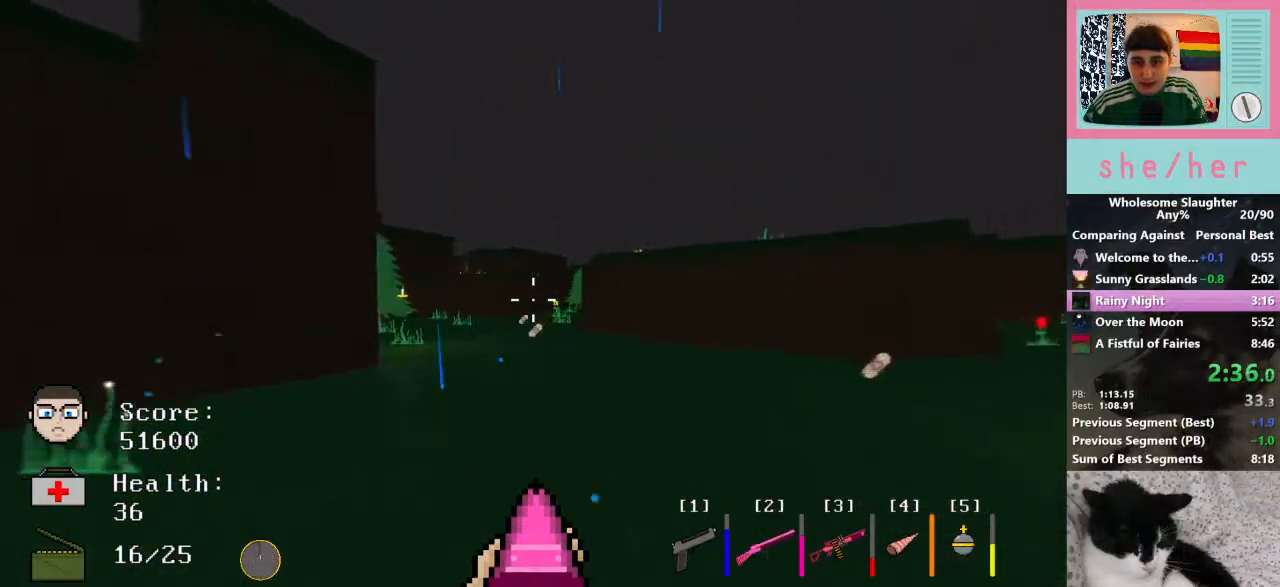
{"keys": ["w"], "mouse": [], "events": [[167, "shift", "up"]]}
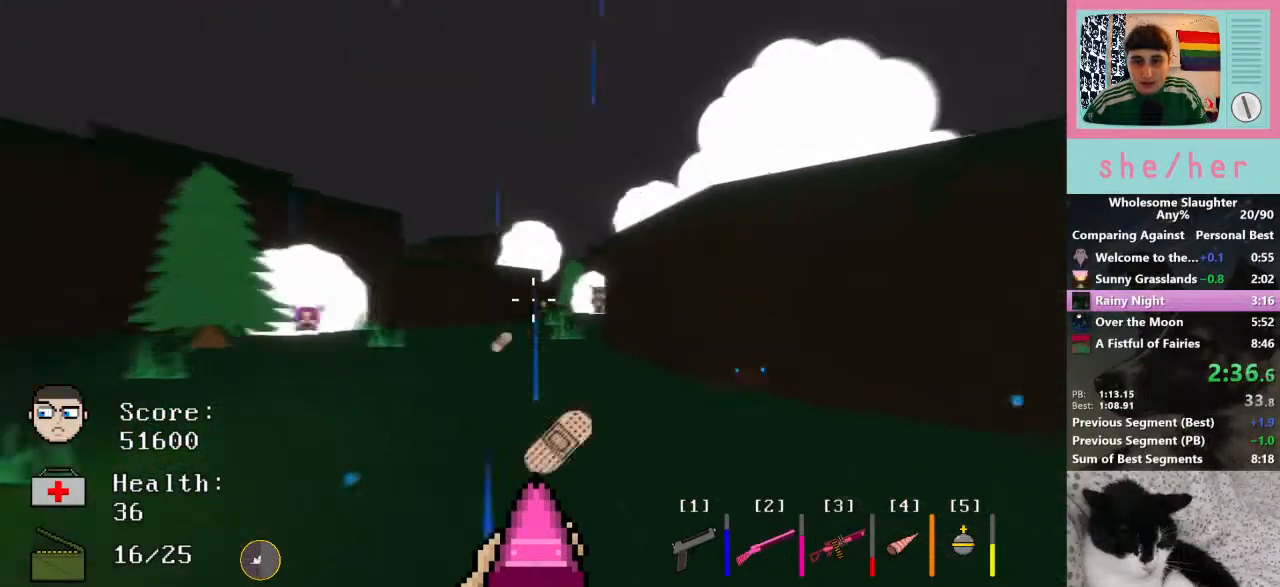
{"keys": ["w"], "mouse": [], "events": [[233, "a", "down"], [467, "a", "up"]]}
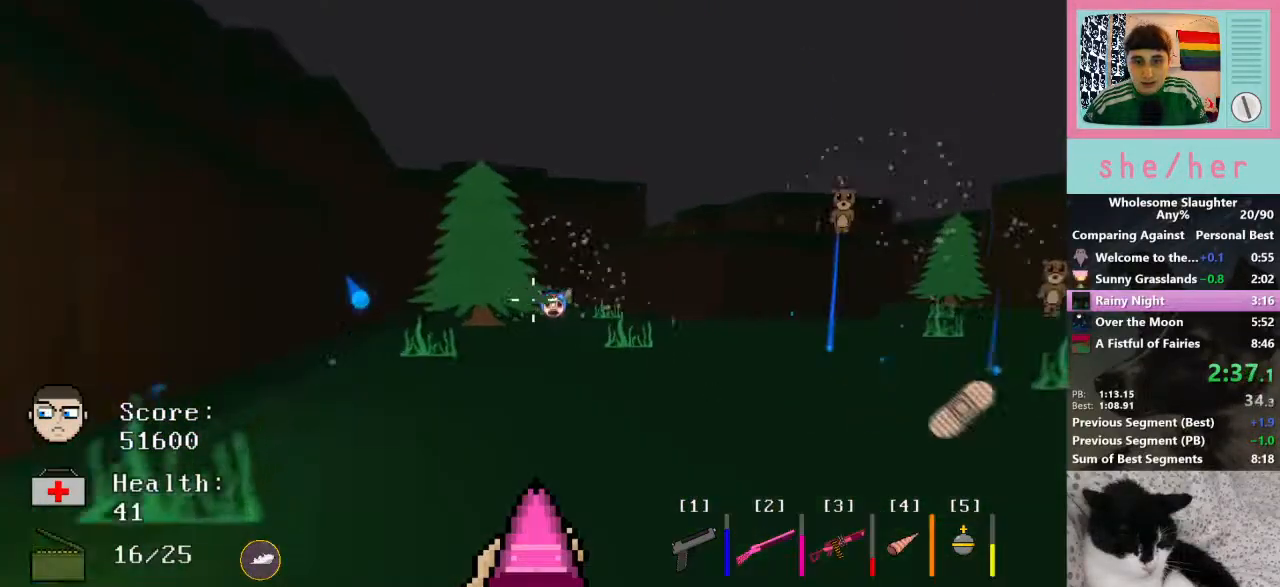
{"keys": ["space", "w"], "mouse": [], "events": [[267, "shift", "down"], [367, "shift", "up"], [500, "space", "down"]]}
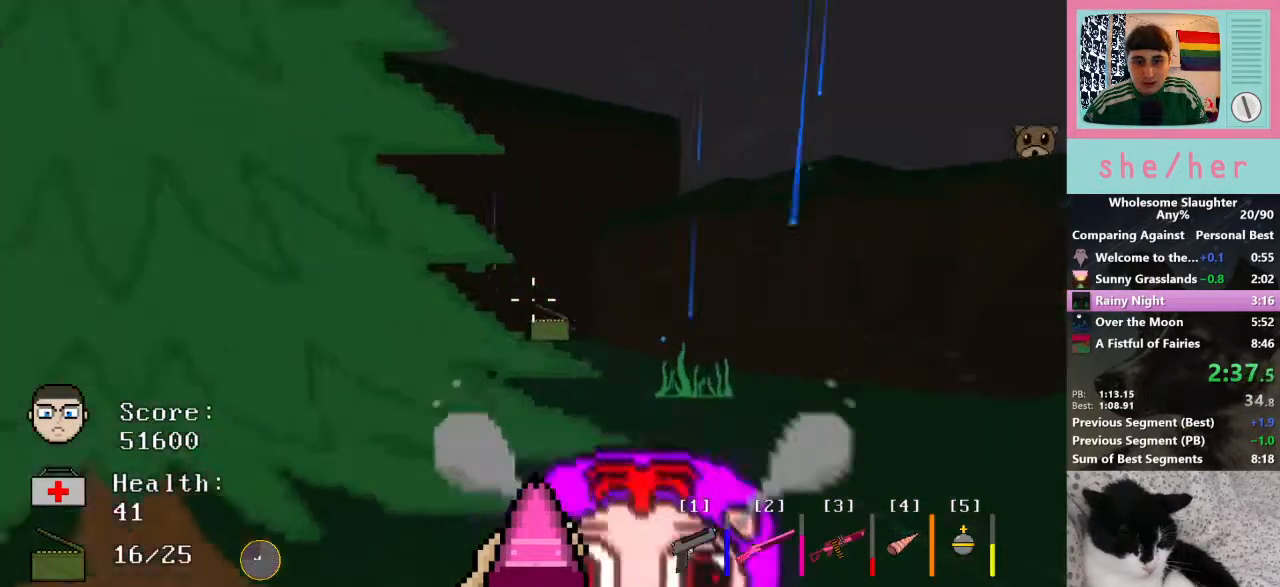
{"keys": ["w"], "mouse": [], "events": [[100, "space", "up"]]}
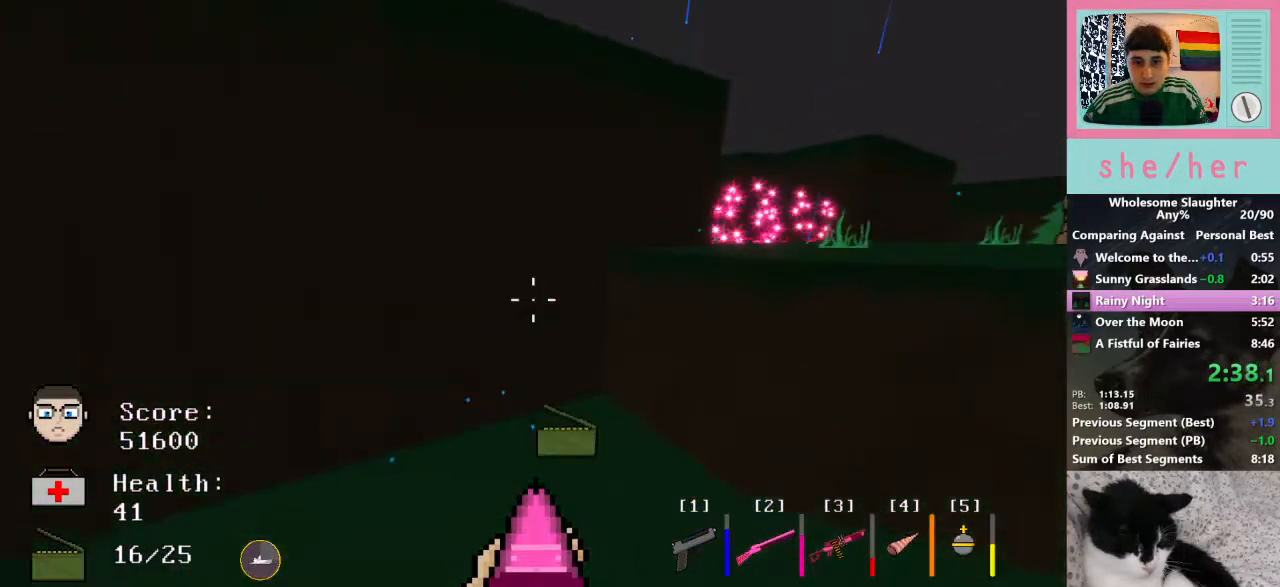
{"keys": ["a", "w"], "mouse": [], "events": [[267, "a", "down"]]}
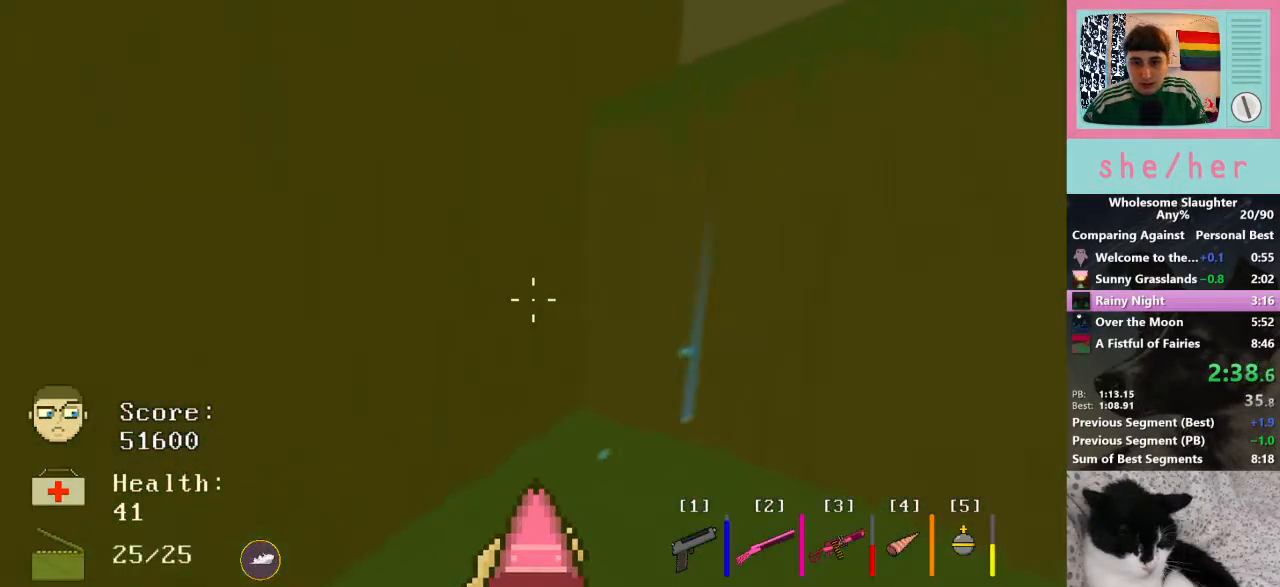
{"keys": ["d", "w"], "mouse": [], "events": [[100, "a", "up"], [200, "d", "down"]]}
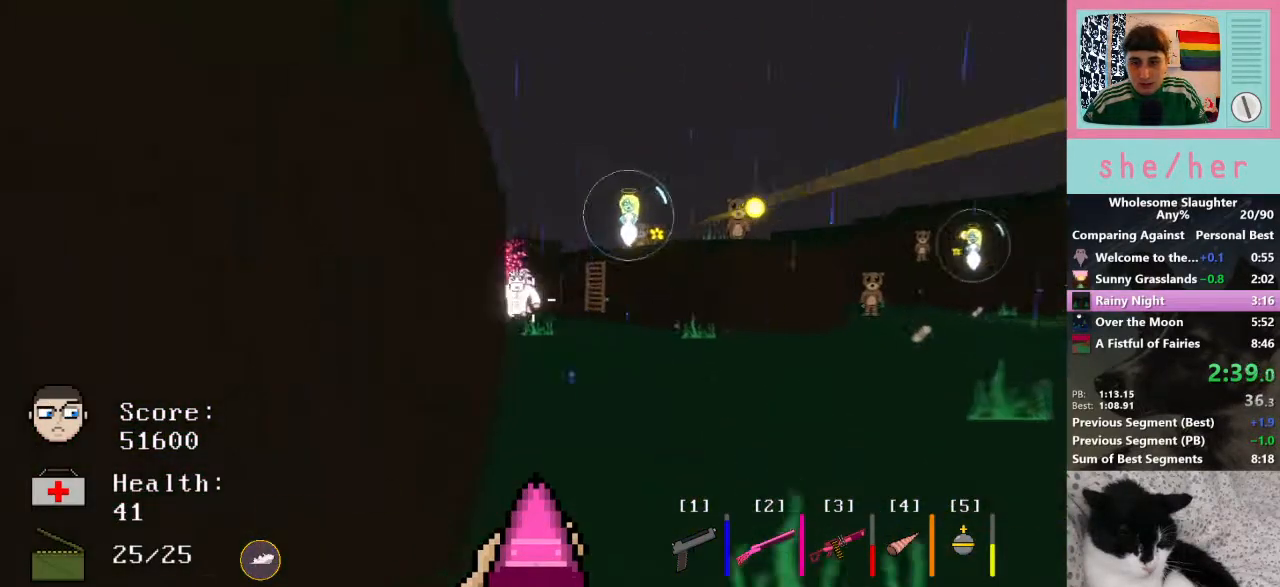
{"keys": ["w"], "mouse": [], "events": [[67, "d", "up"], [233, "shift", "down"], [367, "shift", "up"]]}